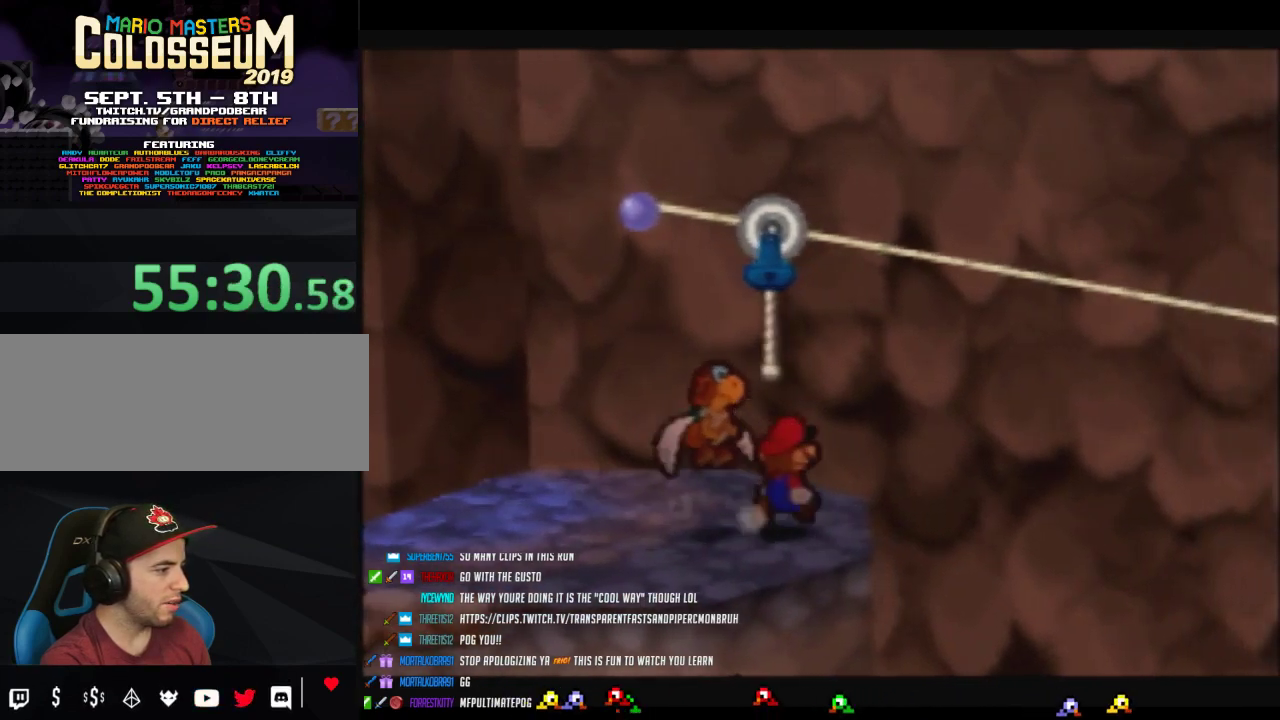
Gameplay with a controller (Nintendo layout); each line is a JSON object with the inputs held at the frame after it. "events" lists button and stick changes between this image and that frame as [ms after this image, input, new state], when the widget could be followed in between. Not read: L3 R3.
{"buttons": [], "left_stick": "center", "events": [[200, "A", "up"]]}
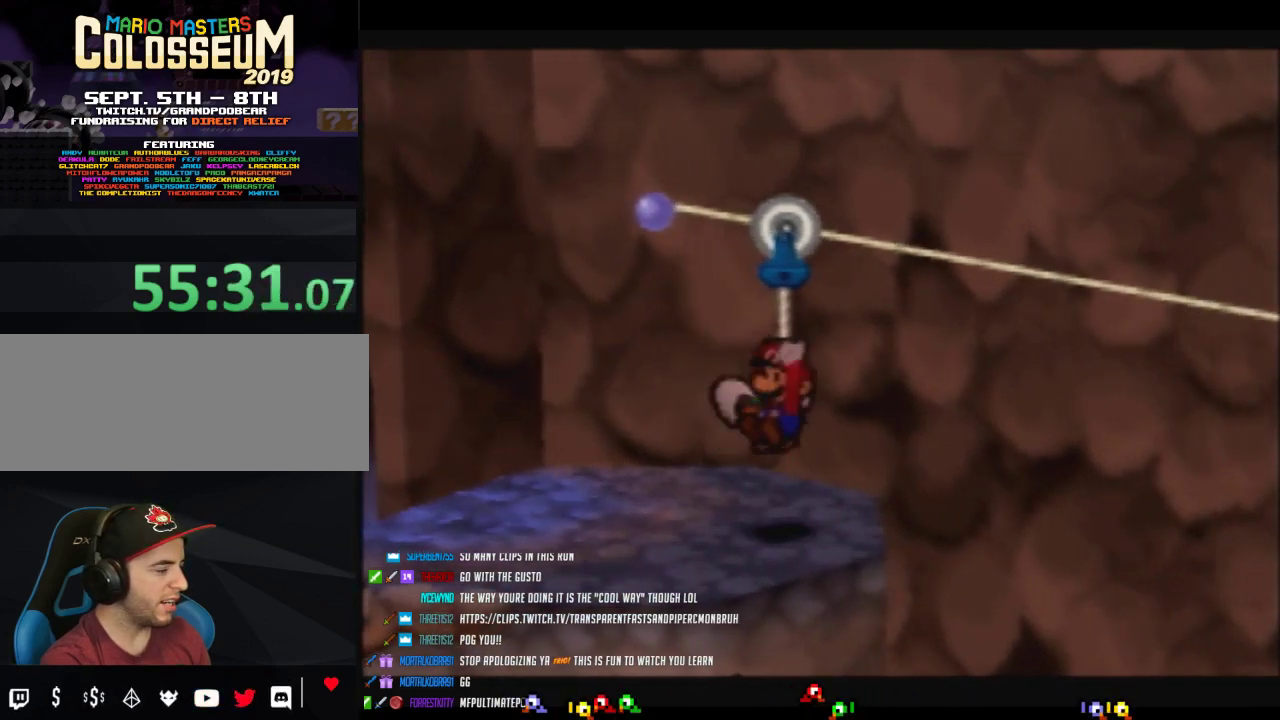
{"buttons": [], "left_stick": "center", "events": []}
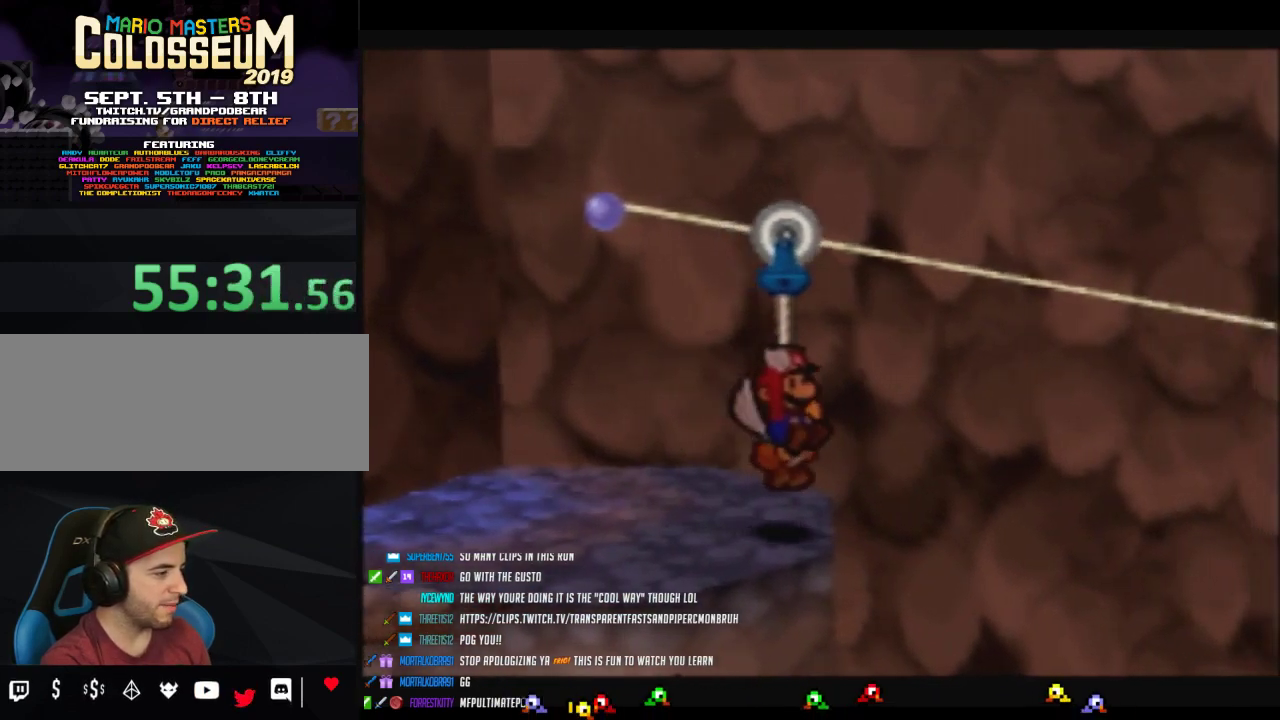
{"buttons": [], "left_stick": "center", "events": []}
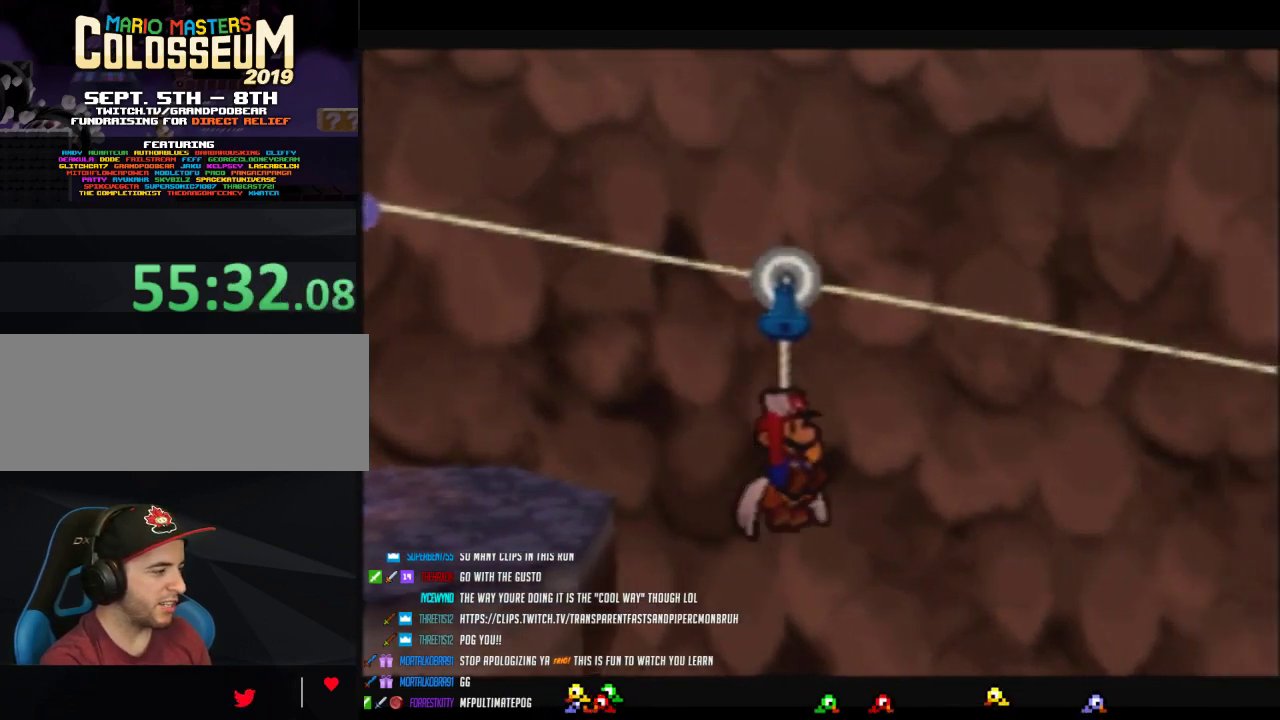
{"buttons": [], "left_stick": "center", "events": []}
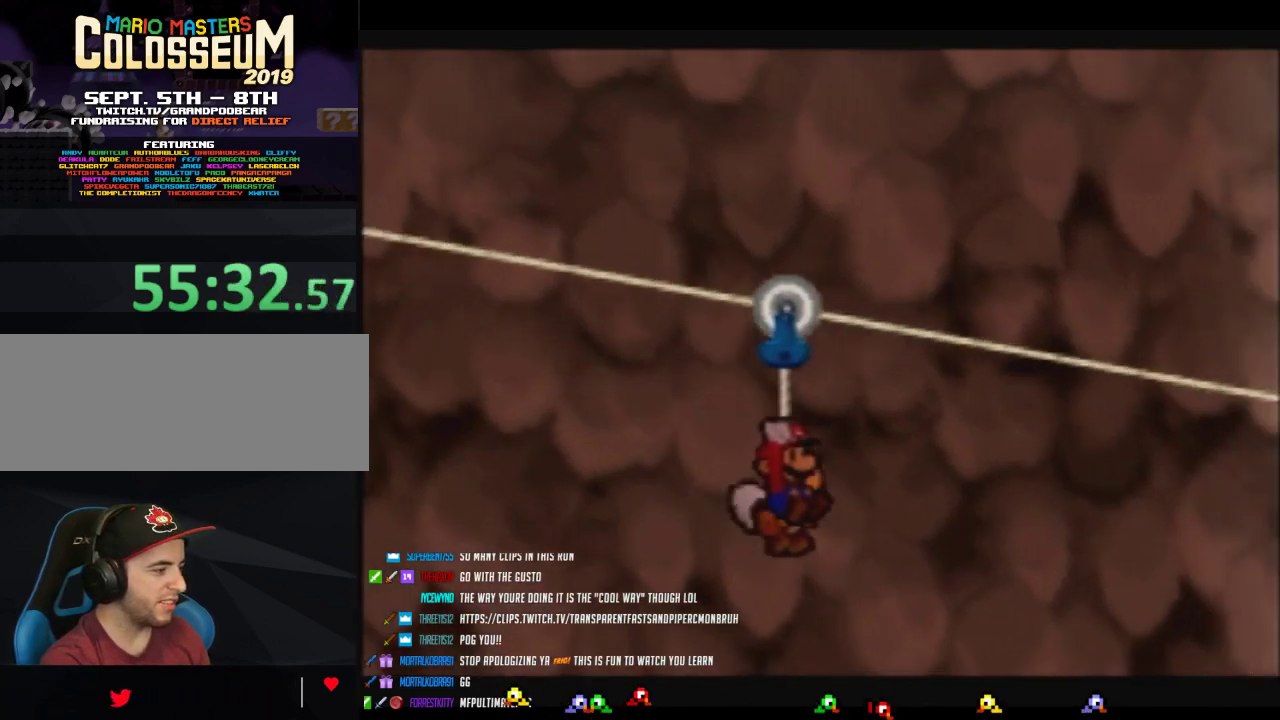
{"buttons": [], "left_stick": "center", "events": []}
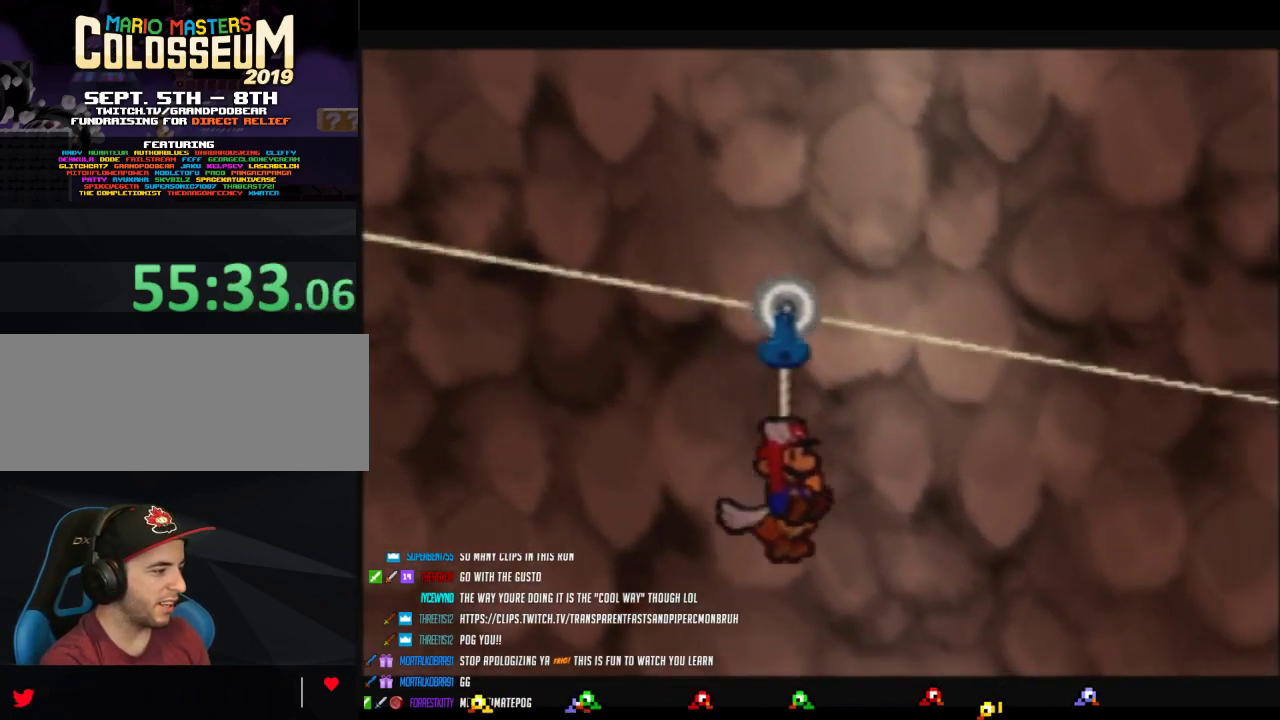
{"buttons": [], "left_stick": "center", "events": []}
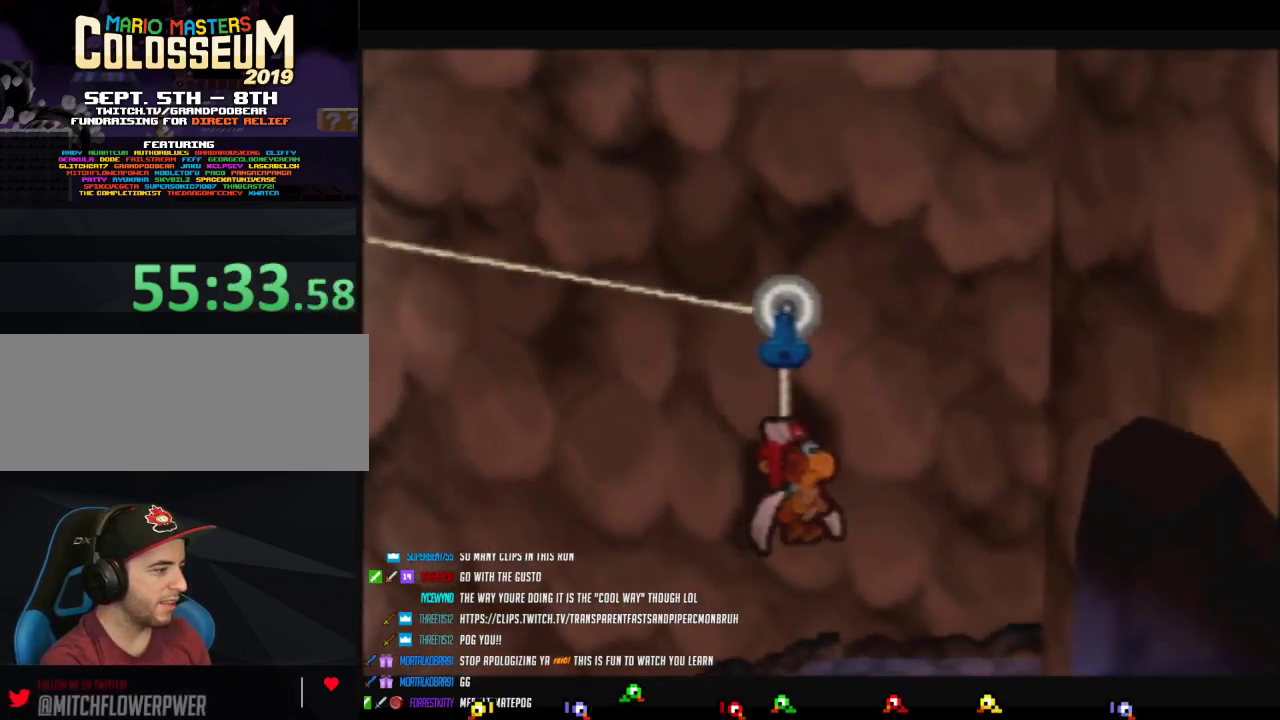
{"buttons": ["Z"], "left_stick": "right", "events": [[100, "left_stick", "right"], [317, "left_stick", "down-right"], [433, "Z", "down"], [467, "left_stick", "right"]]}
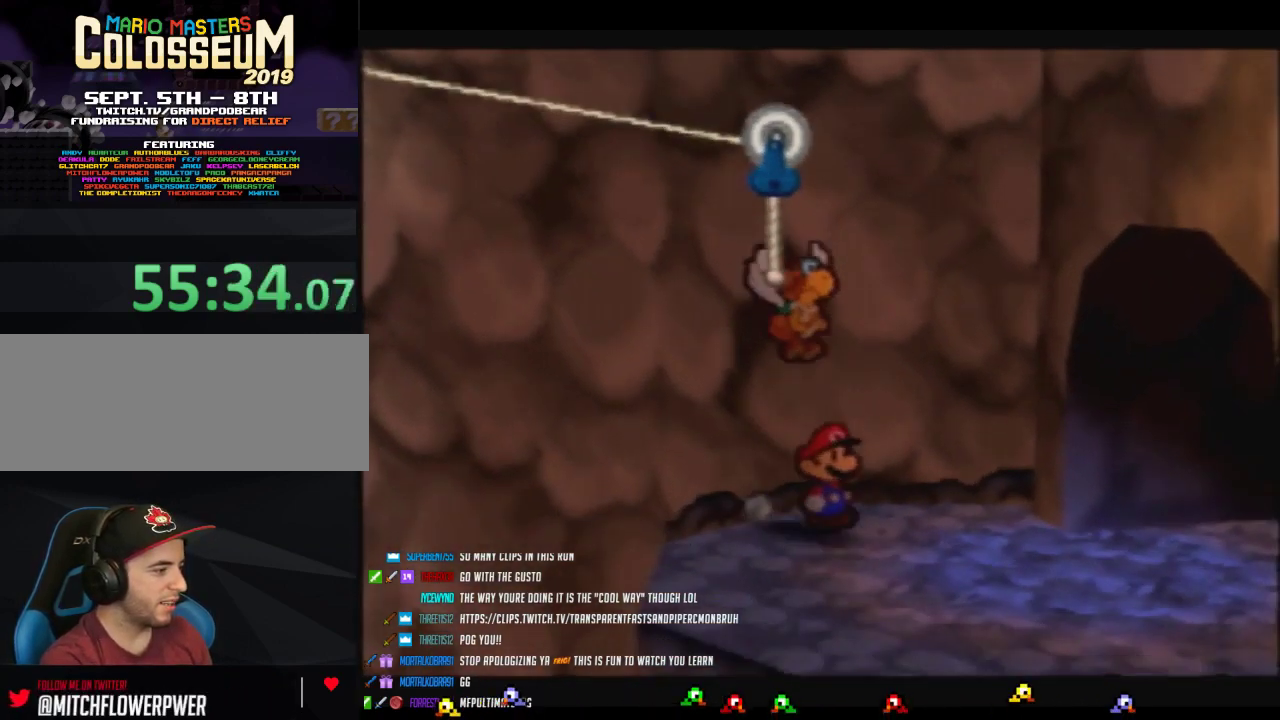
{"buttons": [], "left_stick": "right", "events": [[250, "A", "down"], [283, "Z", "up"], [317, "A", "up"]]}
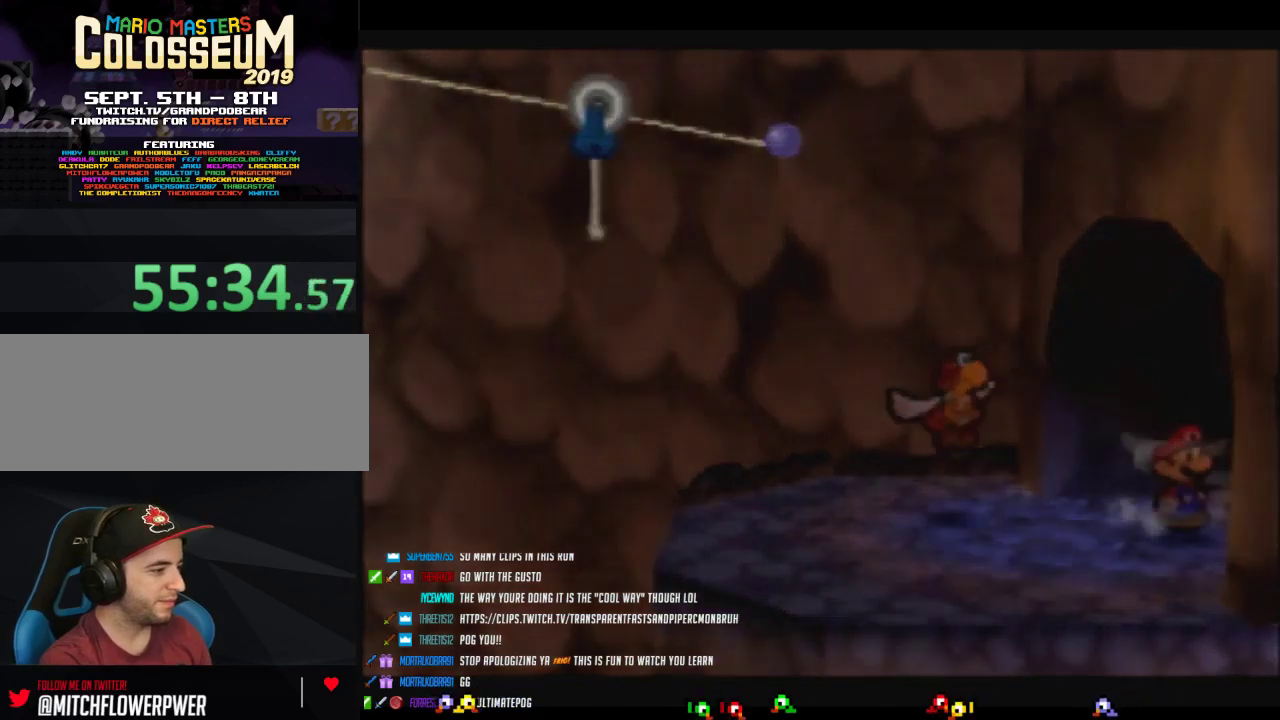
{"buttons": [], "left_stick": "center", "events": [[200, "left_stick", "center"]]}
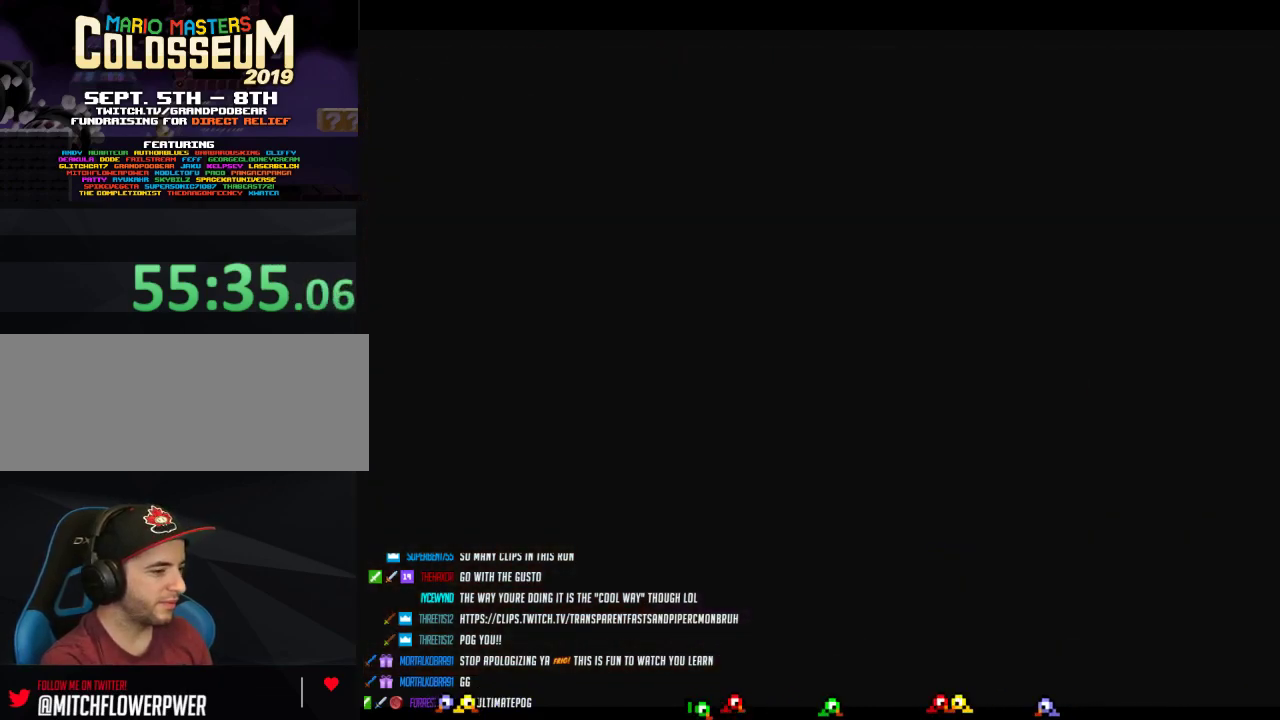
{"buttons": [], "left_stick": "right", "events": [[133, "left_stick", "right"]]}
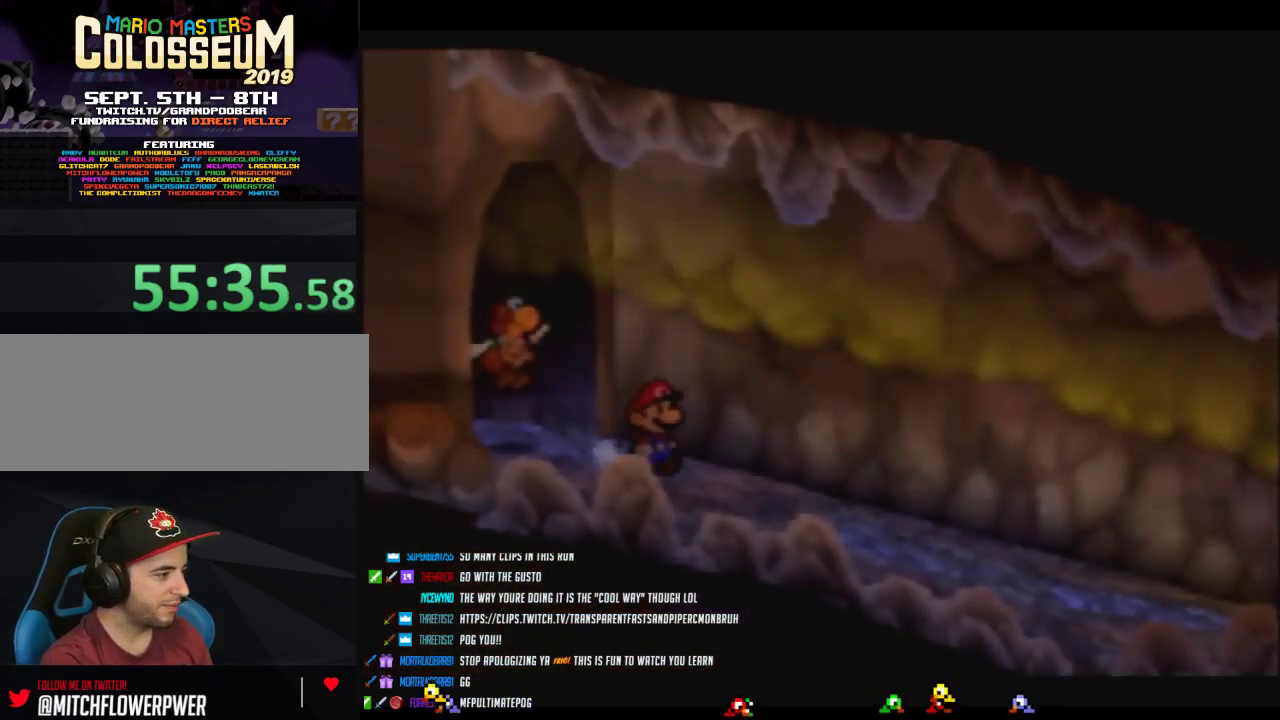
{"buttons": ["Z"], "left_stick": "right", "events": [[167, "Z", "down"]]}
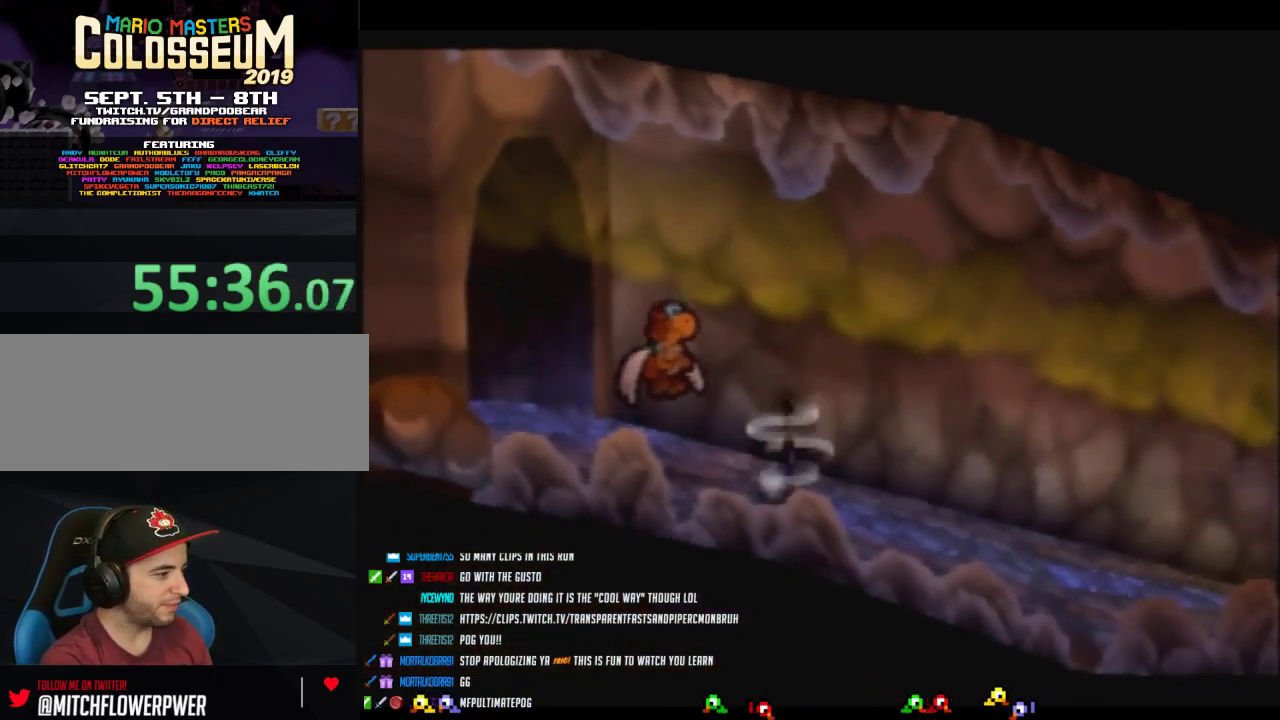
{"buttons": ["B"], "left_stick": "center", "events": [[183, "Z", "up"], [317, "B", "down"], [417, "left_stick", "center"]]}
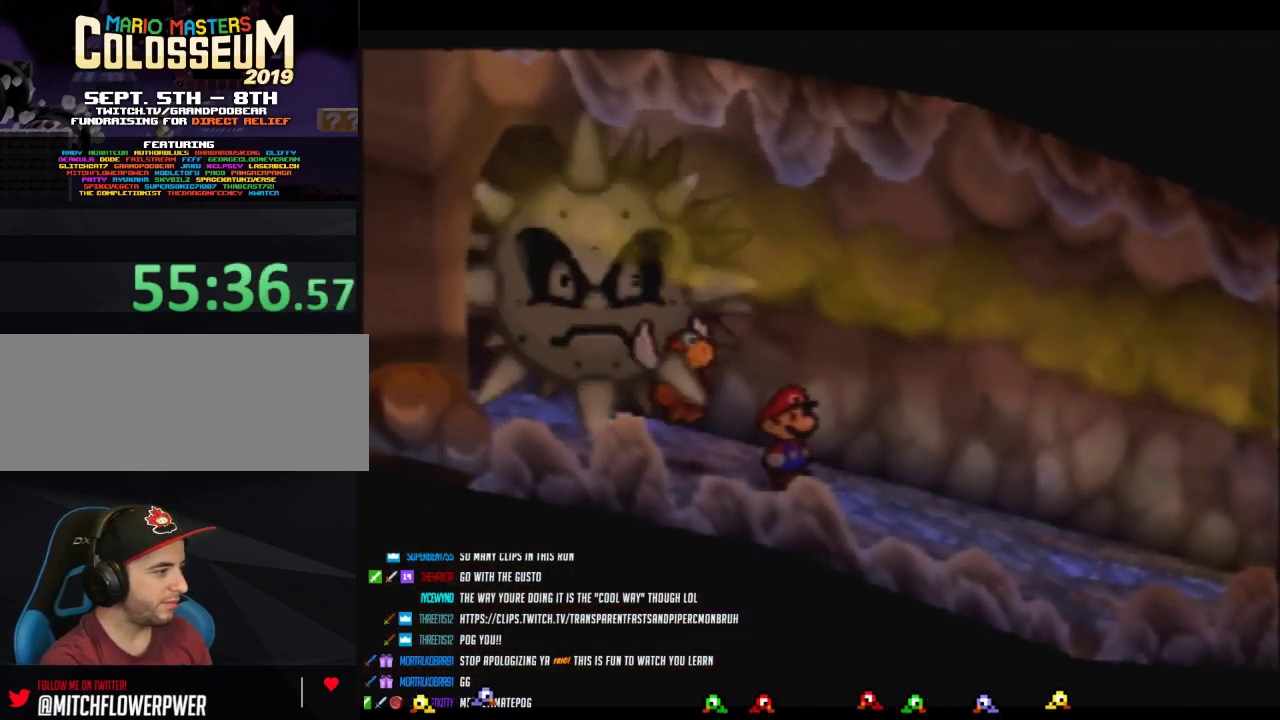
{"buttons": ["B"], "left_stick": "right", "events": [[217, "left_stick", "right"]]}
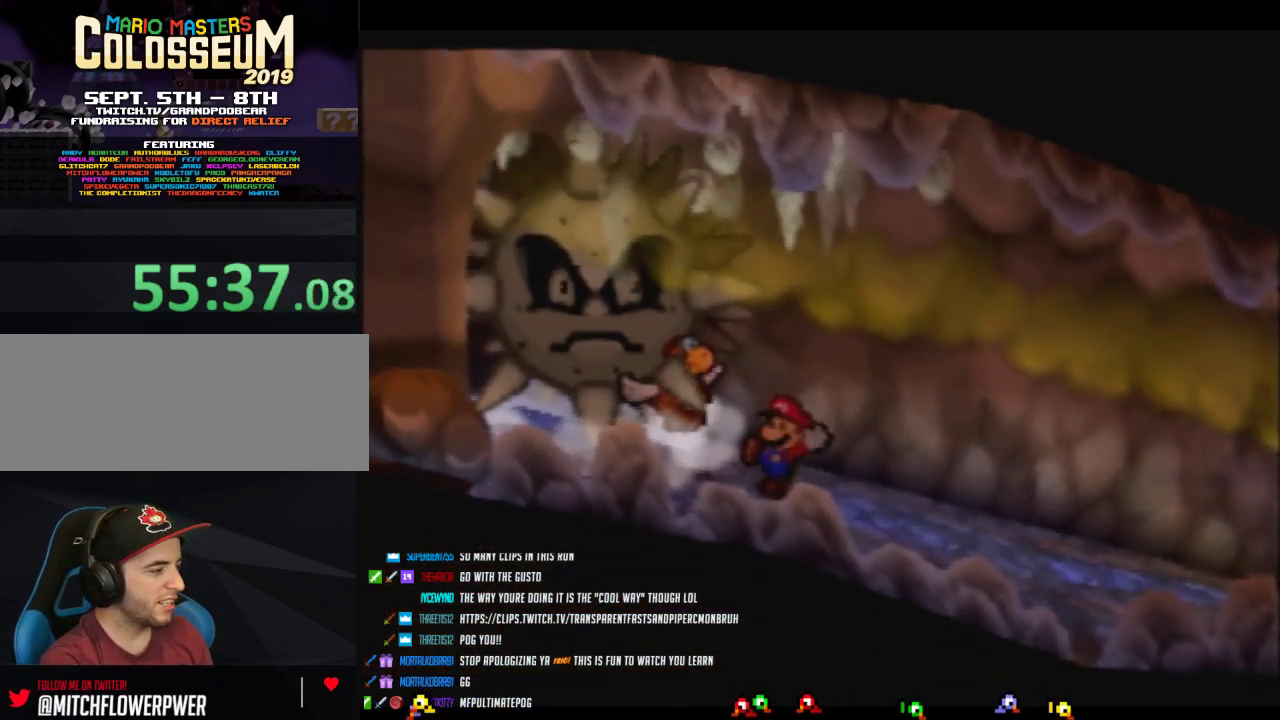
{"buttons": [], "left_stick": "right", "events": [[417, "B", "up"]]}
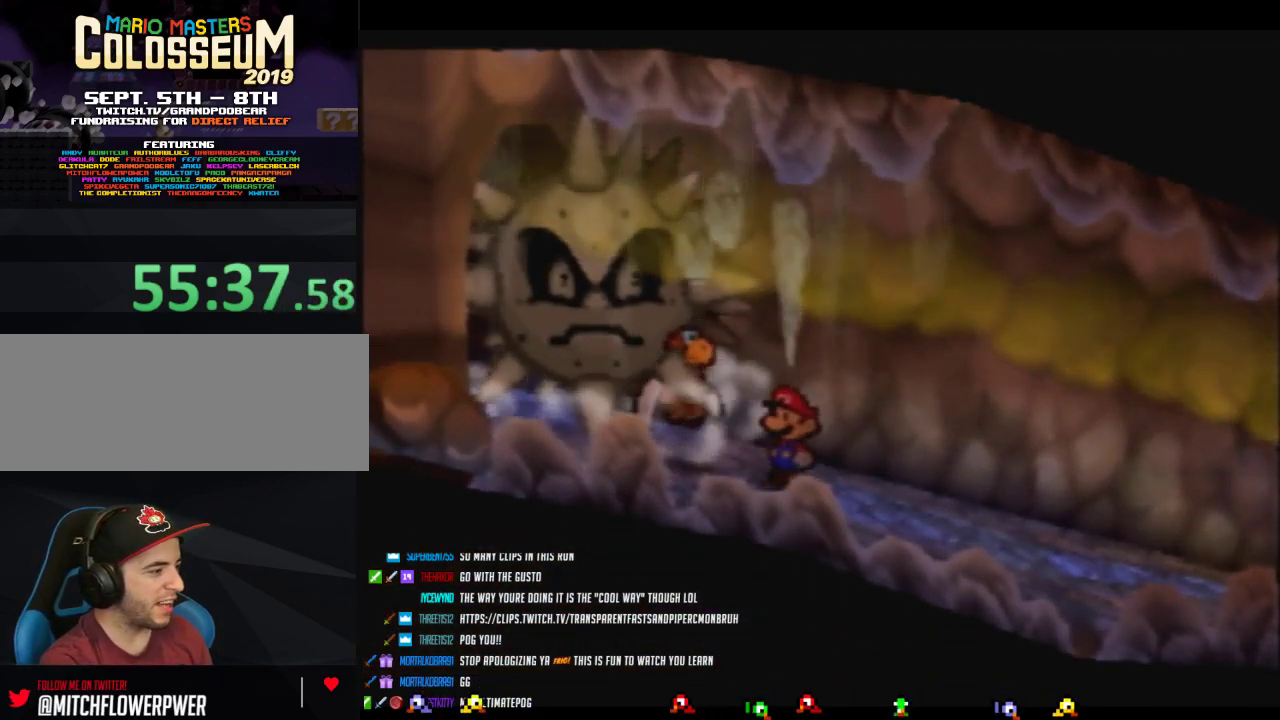
{"buttons": ["Z"], "left_stick": "right", "events": [[200, "Z", "down"]]}
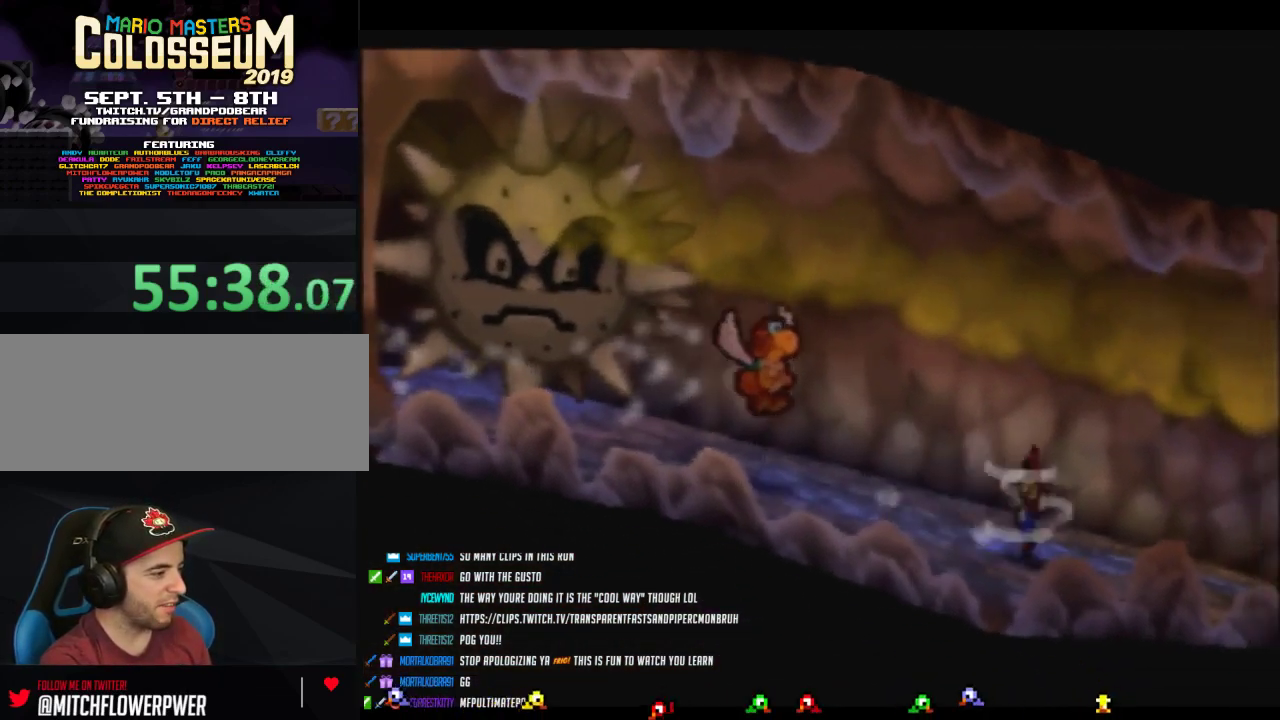
{"buttons": [], "left_stick": "right", "events": [[283, "Z", "up"]]}
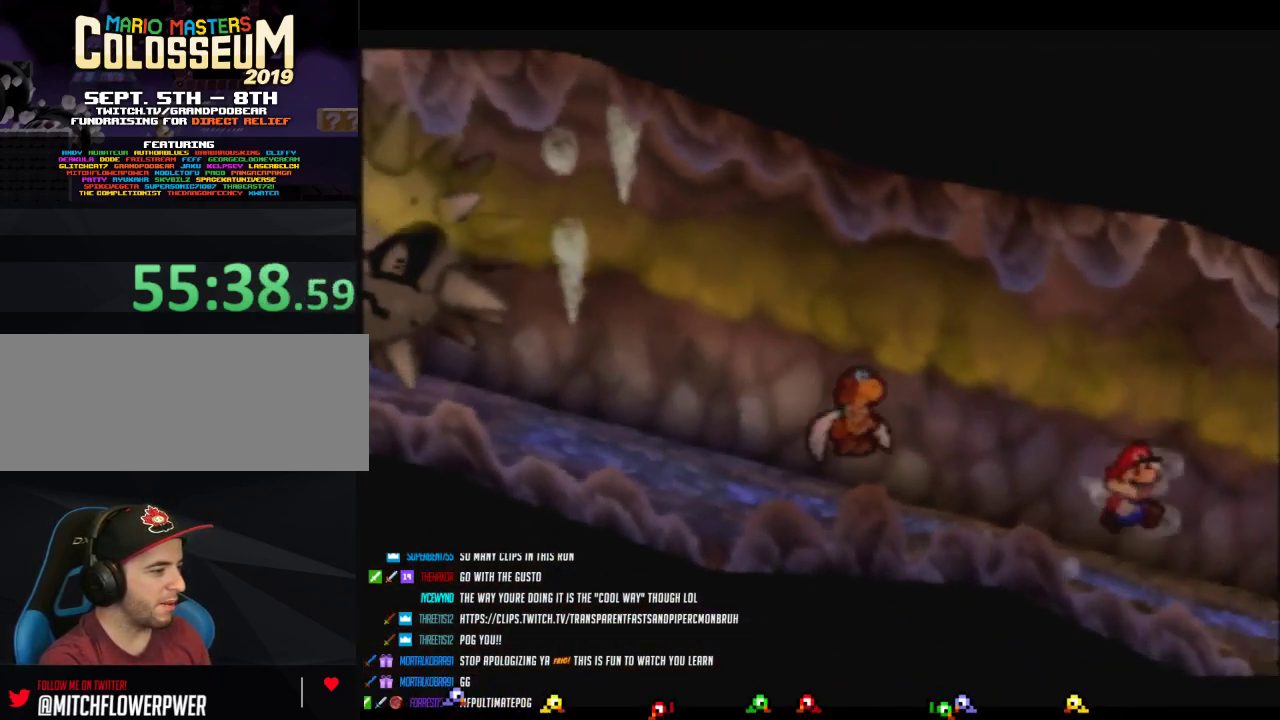
{"buttons": ["Z"], "left_stick": "right", "events": [[250, "Z", "down"]]}
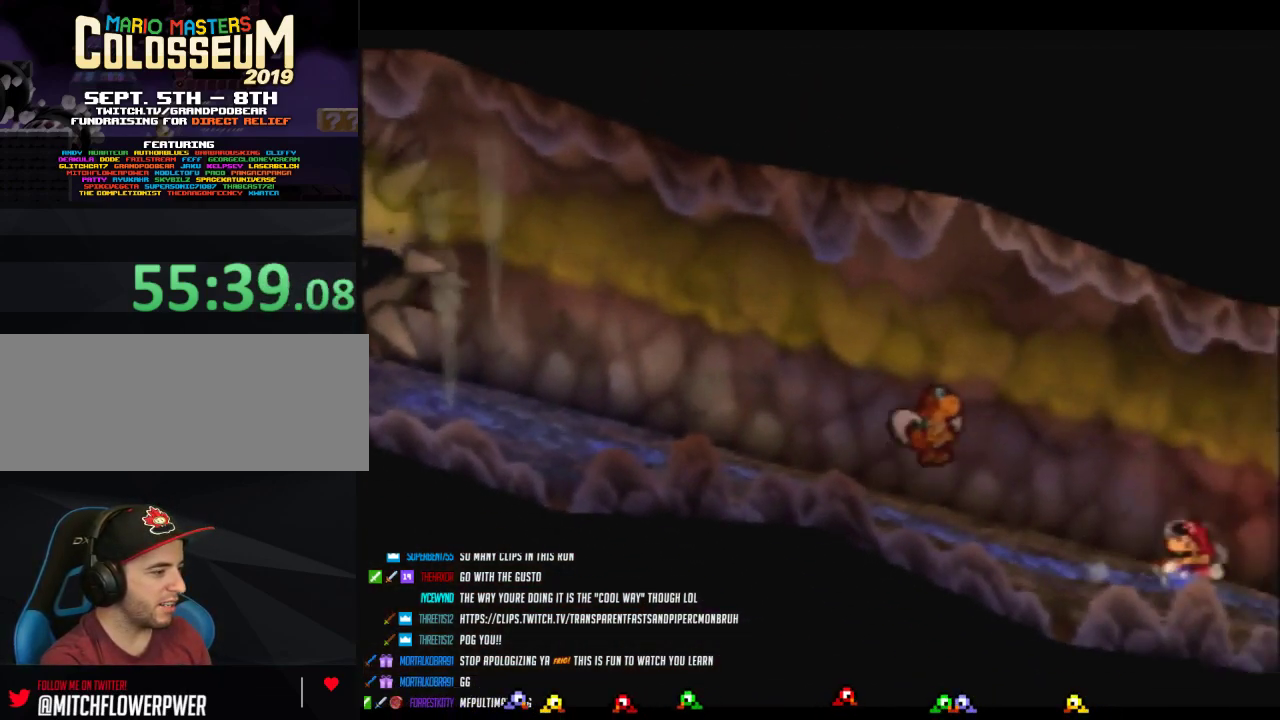
{"buttons": [], "left_stick": "right", "events": [[450, "Z", "up"]]}
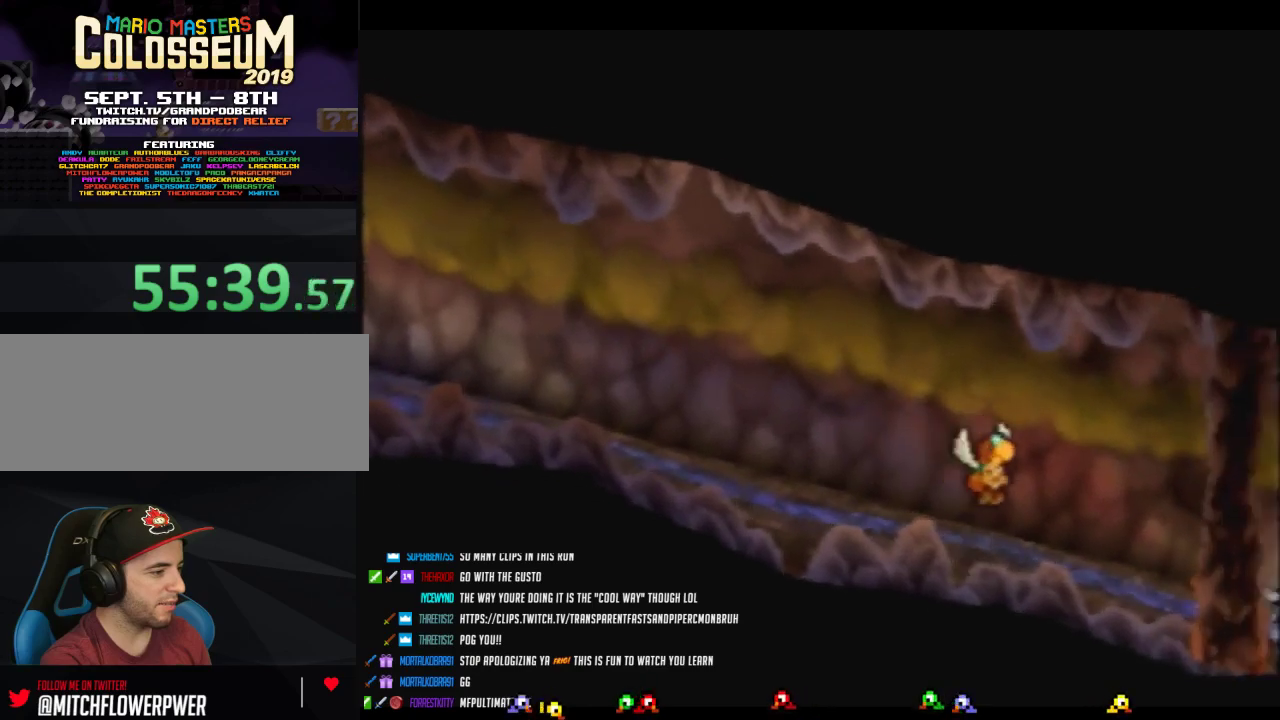
{"buttons": [], "left_stick": "right", "events": [[167, "A", "down"], [250, "A", "up"]]}
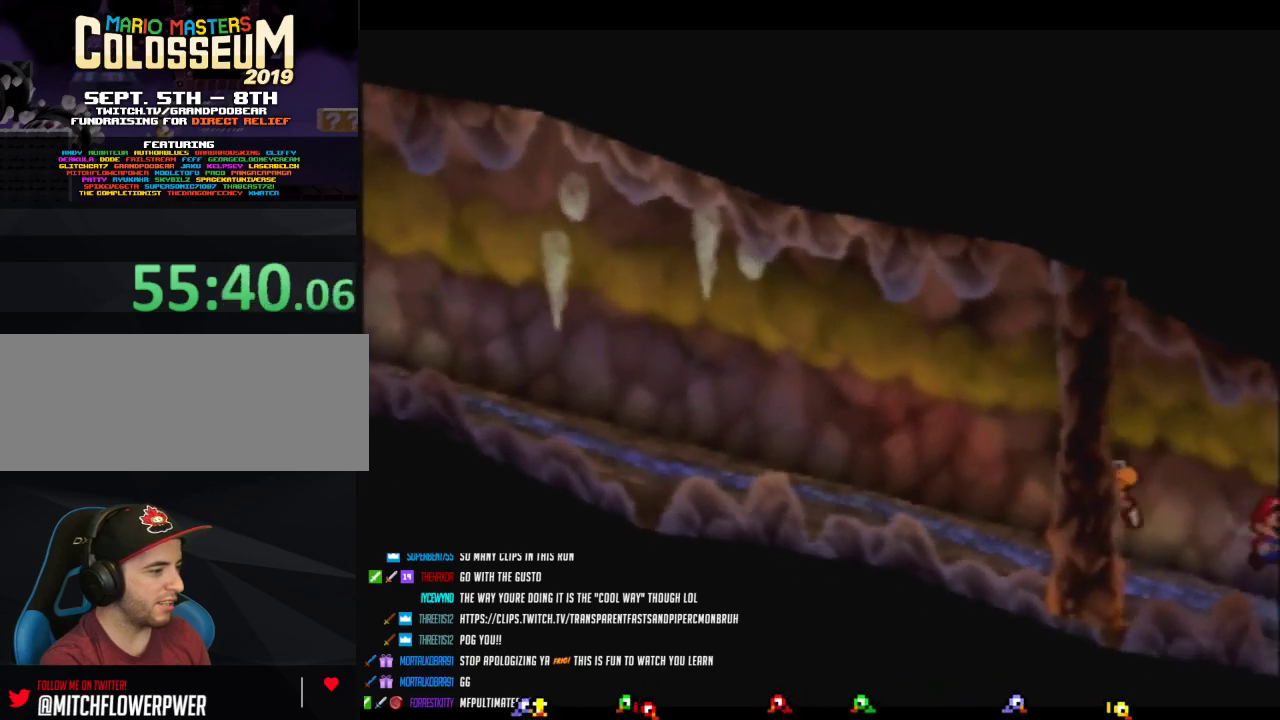
{"buttons": ["Z"], "left_stick": "right", "events": [[167, "Z", "down"]]}
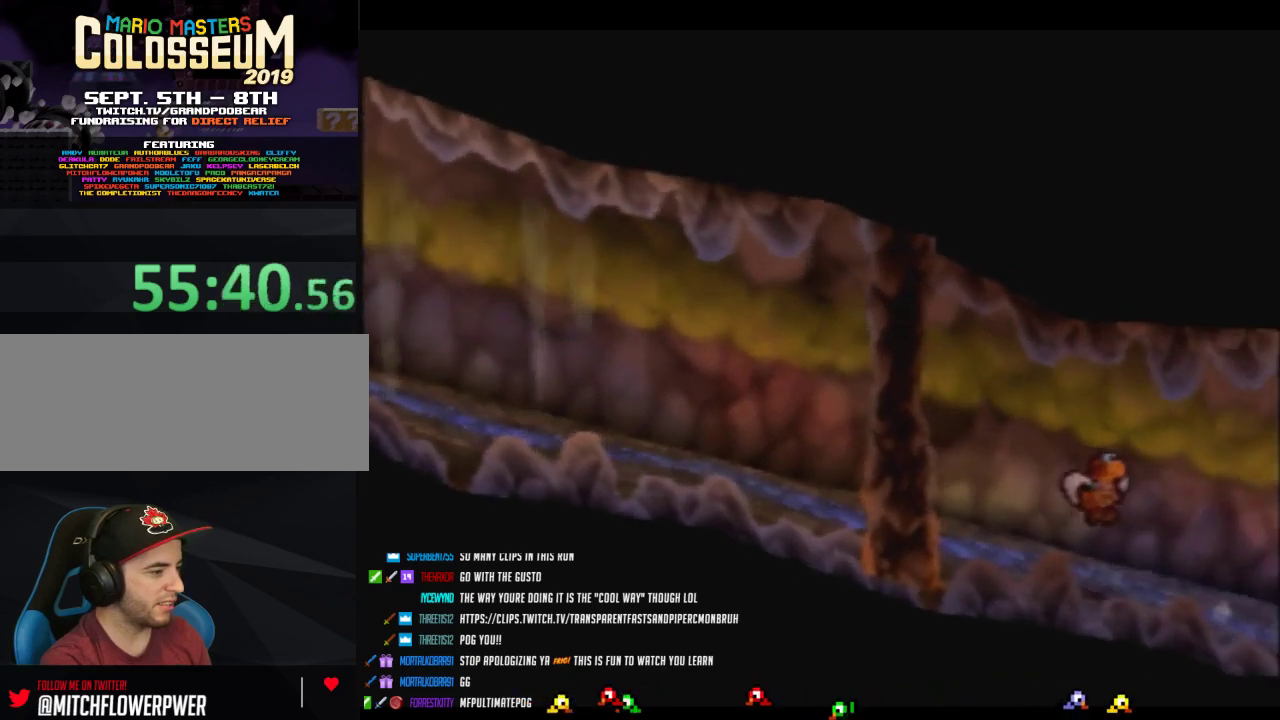
{"buttons": [], "left_stick": "right", "events": [[350, "Z", "up"], [383, "A", "down"], [450, "A", "up"]]}
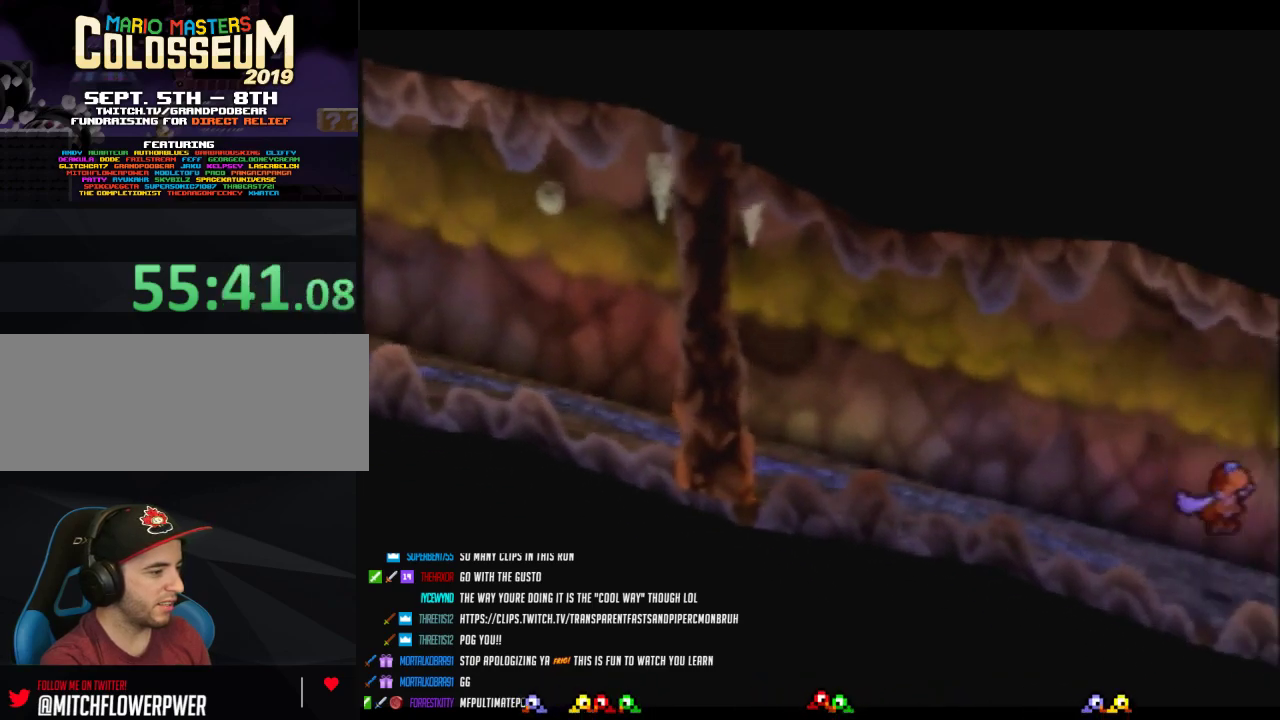
{"buttons": ["Z"], "left_stick": "right", "events": [[350, "Z", "down"]]}
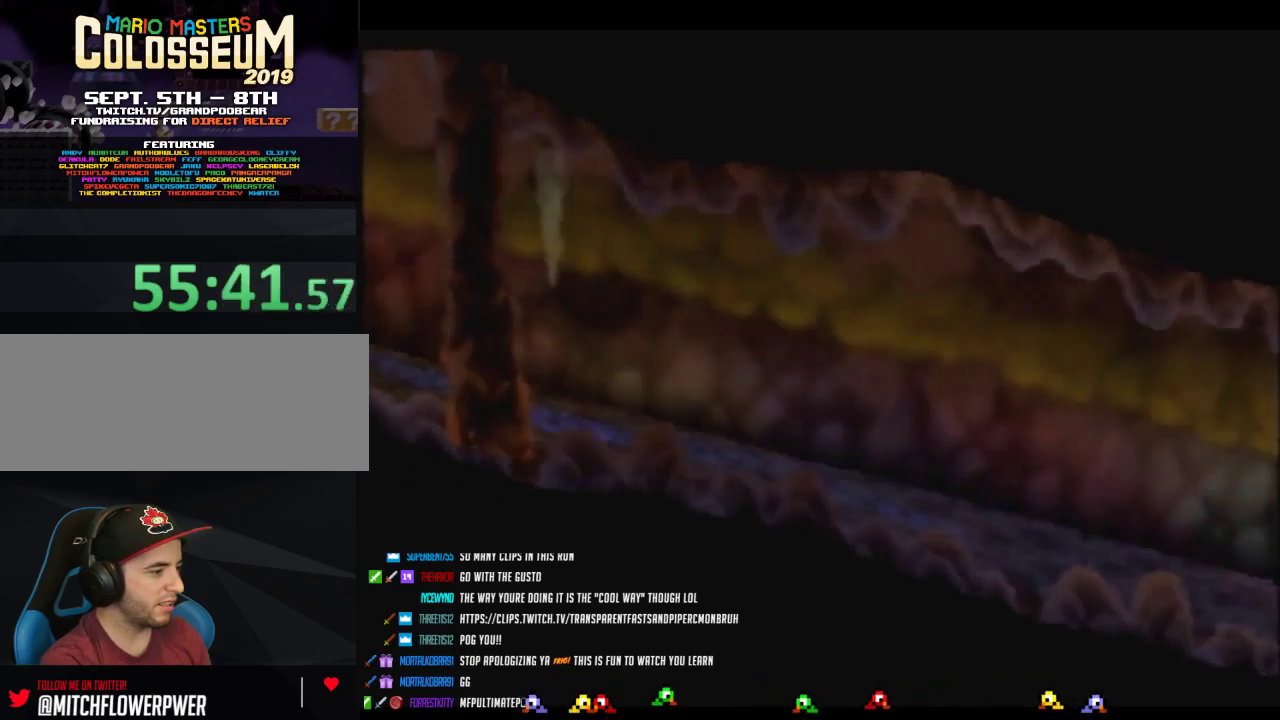
{"buttons": [], "left_stick": "center", "events": [[317, "Z", "up"], [350, "left_stick", "center"]]}
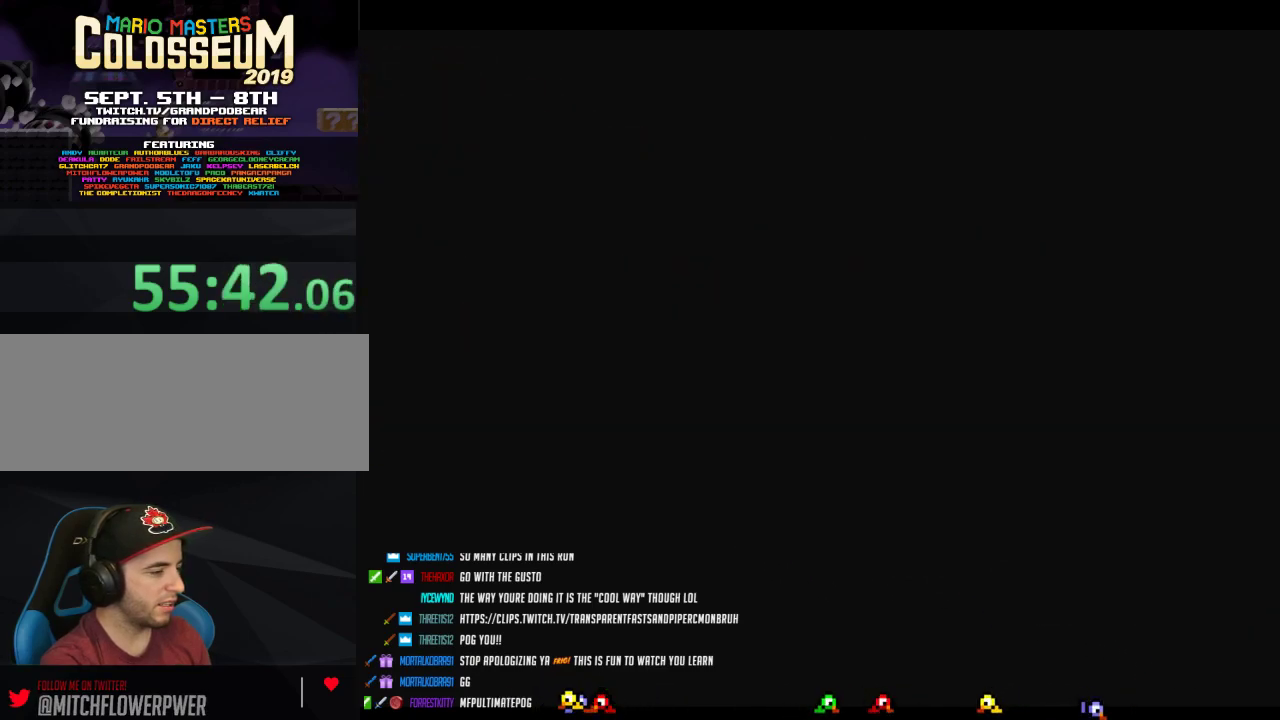
{"buttons": [], "left_stick": "right", "events": [[383, "left_stick", "right"]]}
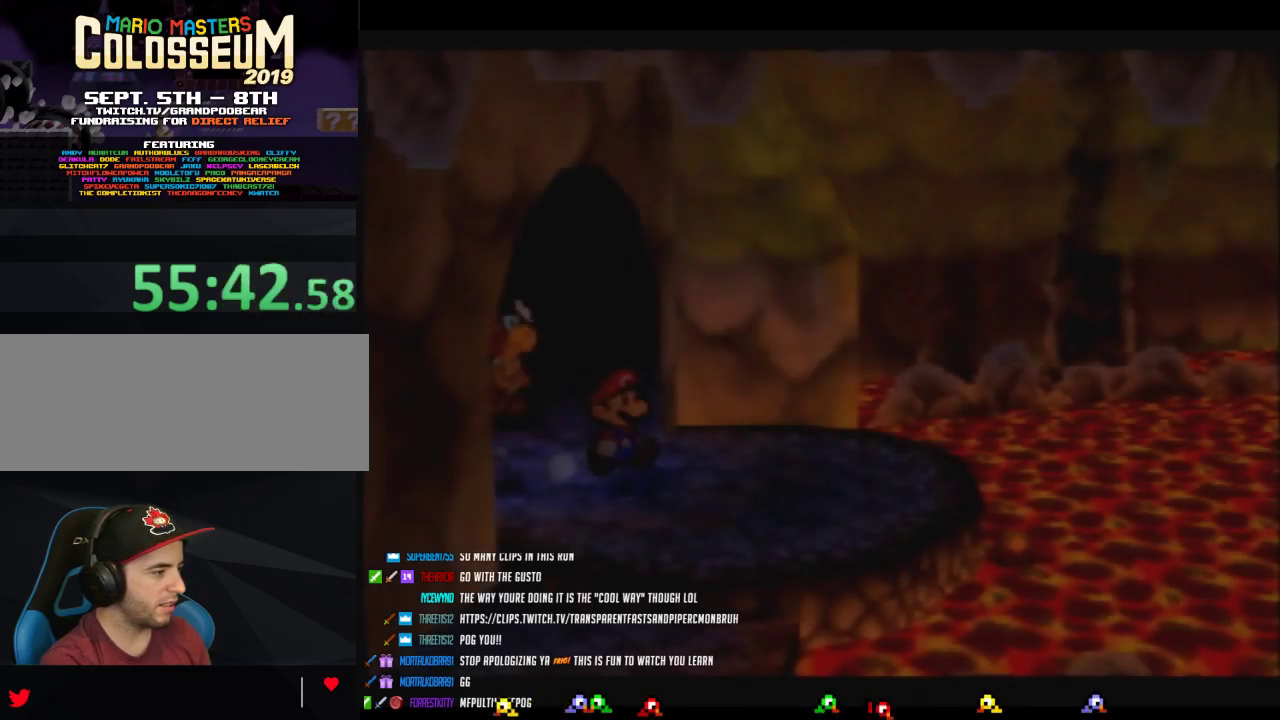
{"buttons": [], "left_stick": "right", "events": []}
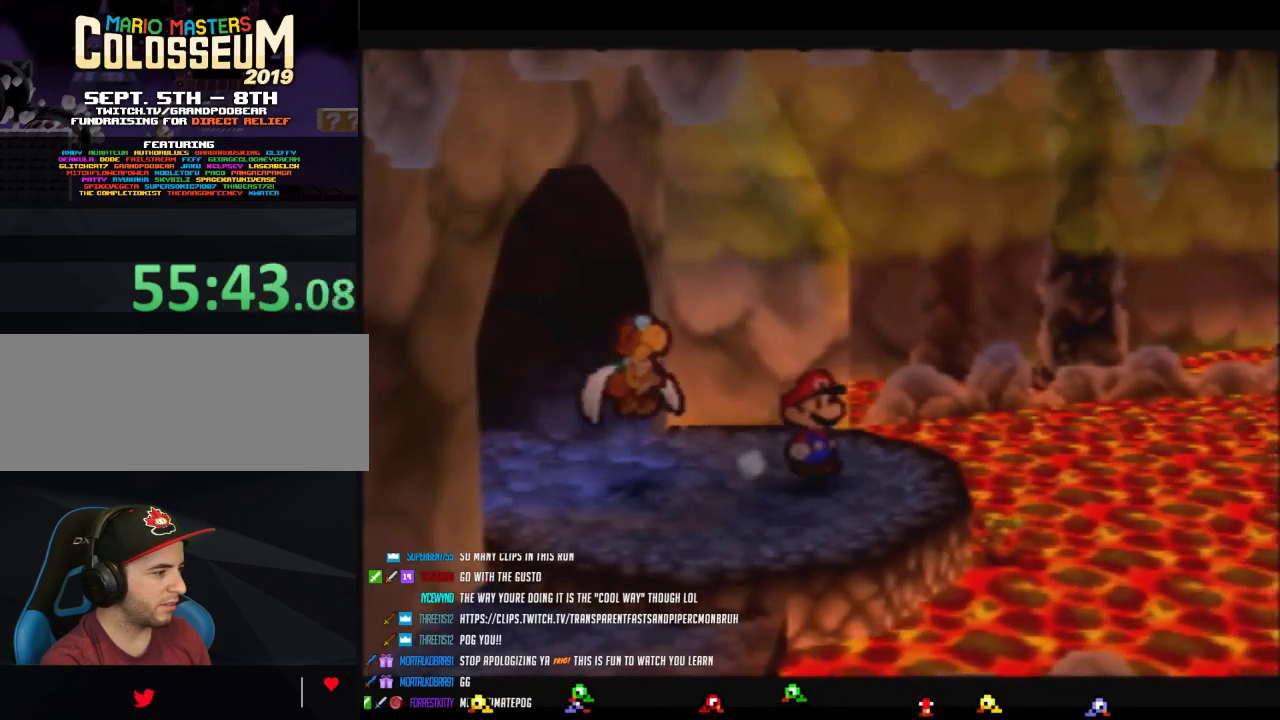
{"buttons": ["C_DOWN"], "left_stick": "center", "events": [[167, "left_stick", "center"], [467, "C_DOWN", "down"]]}
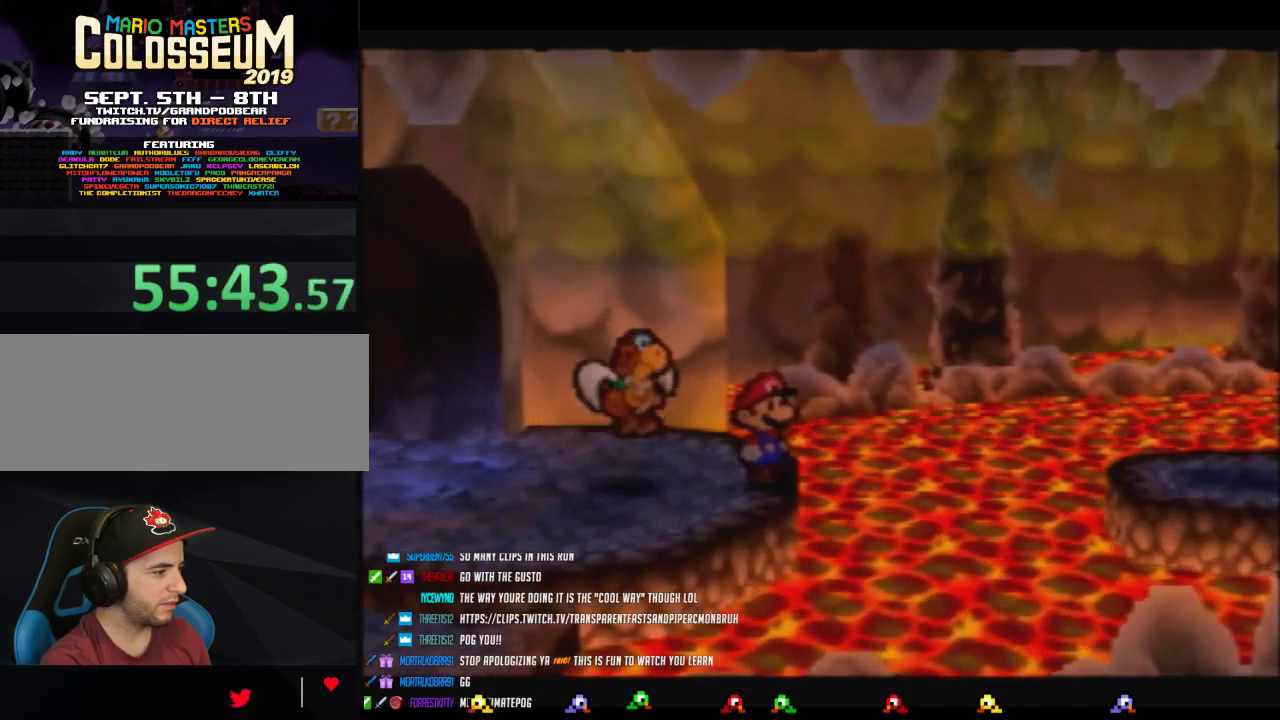
{"buttons": [], "left_stick": "center", "events": [[33, "C_DOWN", "up"]]}